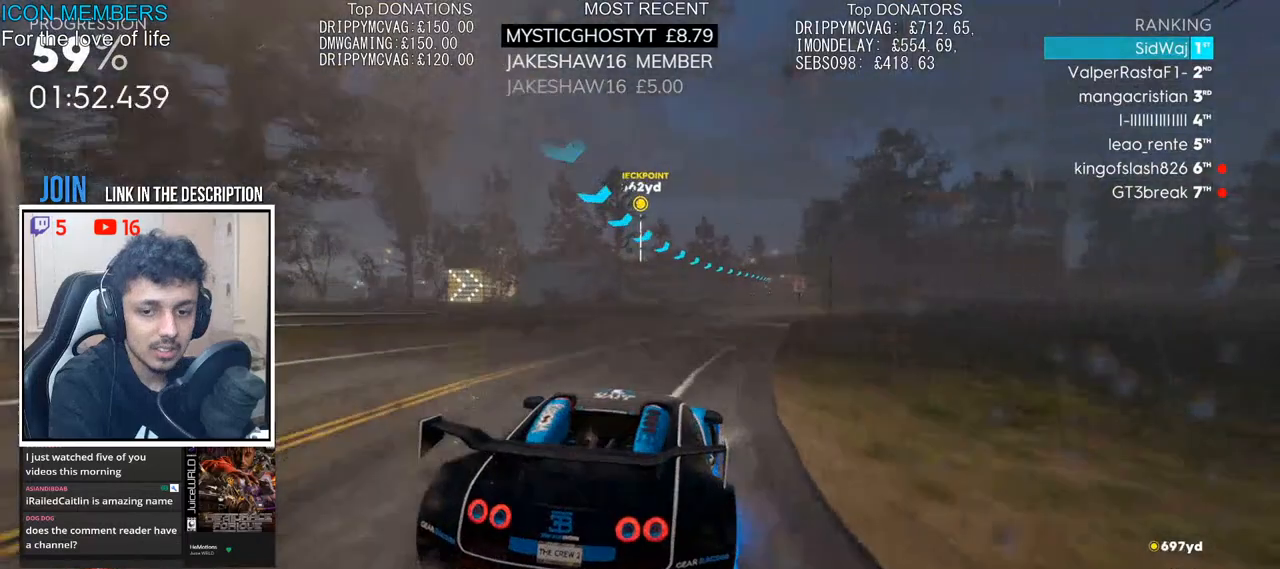
Gameplay with a controller (PlayStation layout); each line is a JSON object with the inputs held at the frame after it. "events" lists button and stick changes between this image and that frame as [ms after this image, input, new state], when the widget could be followed in between.
{"buttons": ["CROSS", "R2"], "left_stick": "center", "right_stick": "center", "events": [[17, "left_stick", "center"], [83, "left_stick", "right"], [167, "left_stick", "center"], [317, "left_stick", "left"], [483, "left_stick", "center"]]}
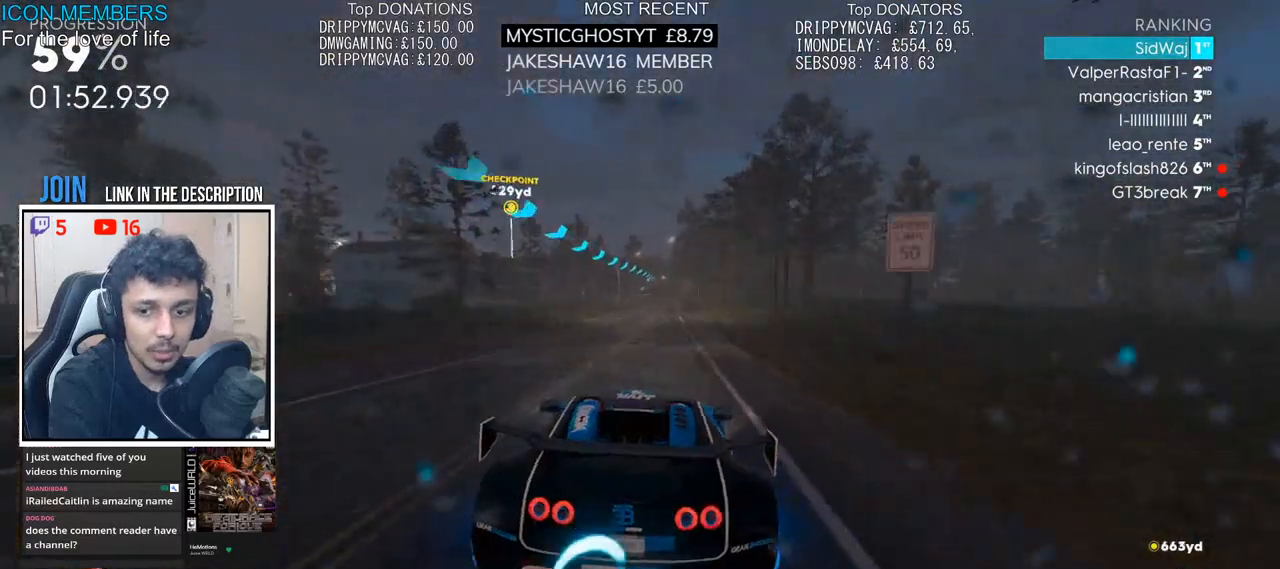
{"buttons": ["CROSS", "R2"], "left_stick": "center", "right_stick": "center", "events": [[233, "left_stick", "right"], [400, "left_stick", "center"]]}
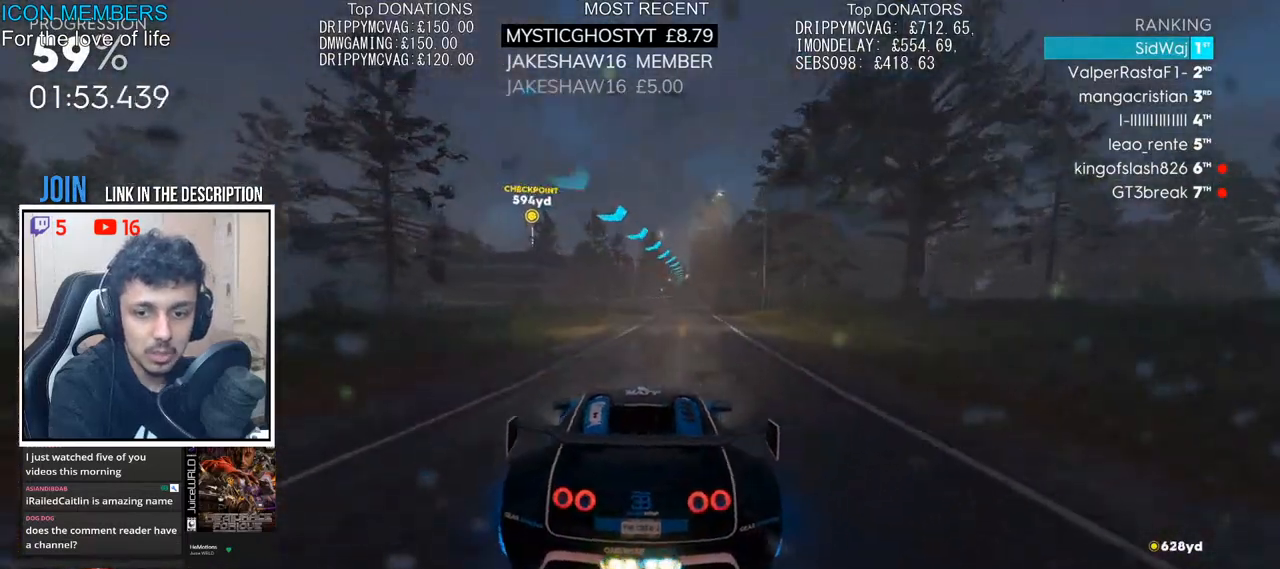
{"buttons": ["R2"], "left_stick": "center", "right_stick": "center", "events": [[133, "CROSS", "up"], [183, "left_stick", "right"], [383, "left_stick", "center"]]}
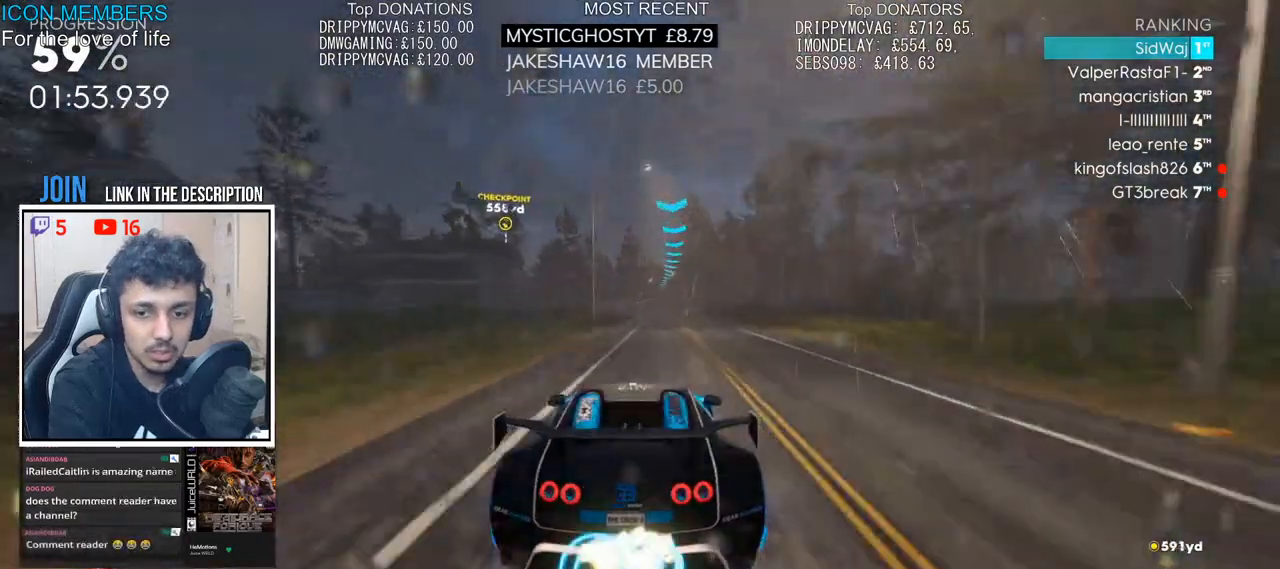
{"buttons": ["R2"], "left_stick": "center", "right_stick": "center", "events": []}
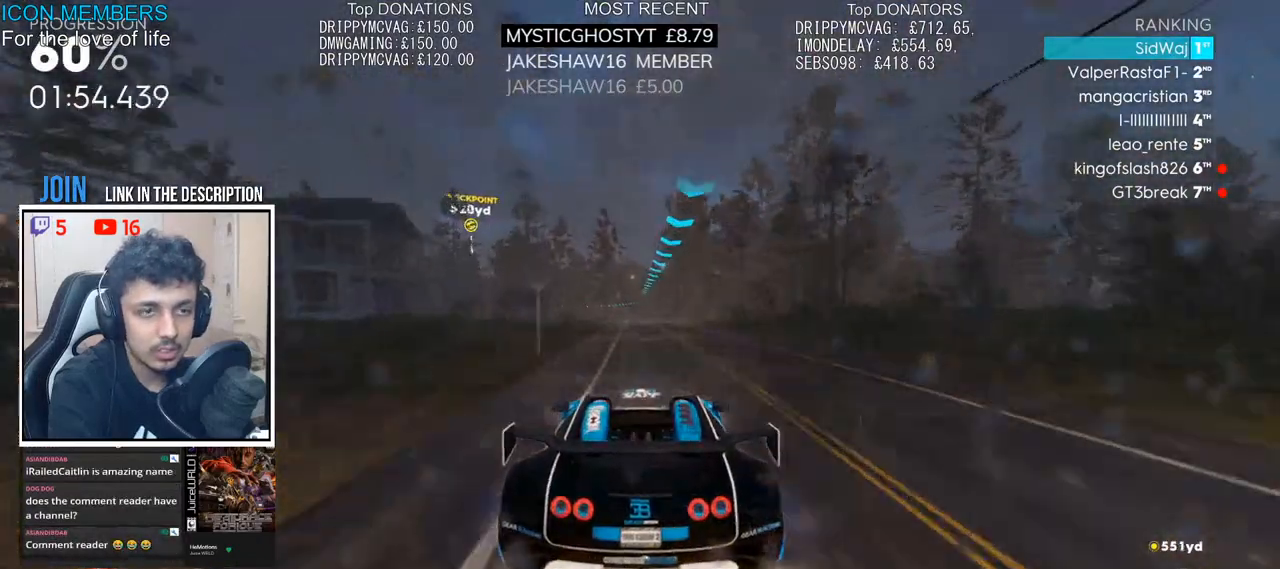
{"buttons": ["R2"], "left_stick": "center", "right_stick": "center", "events": []}
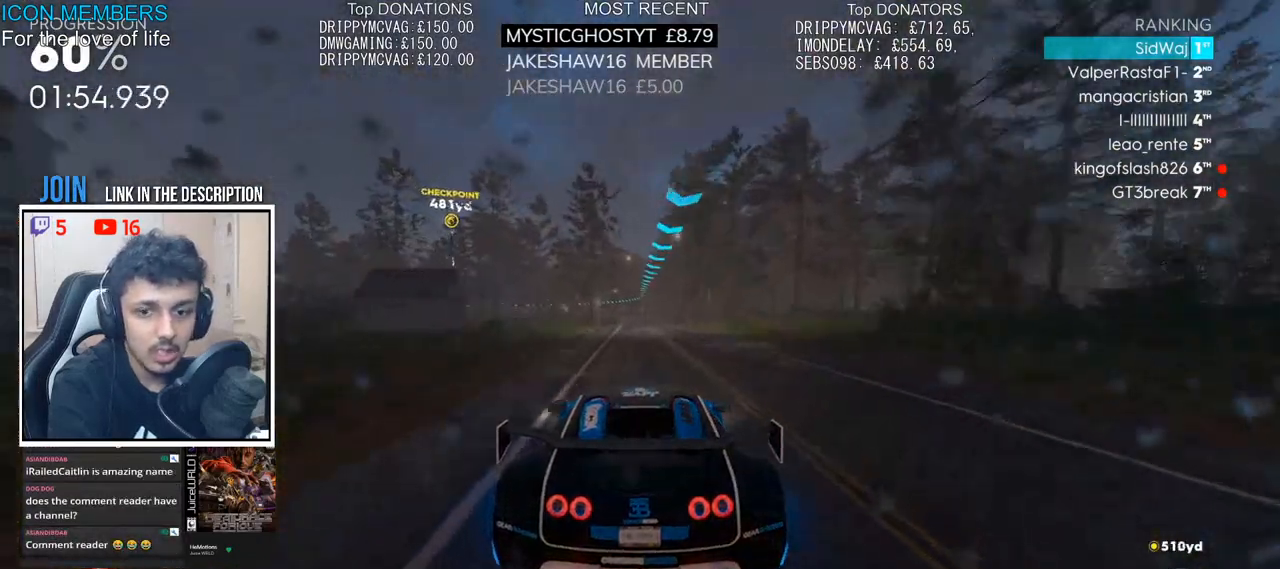
{"buttons": ["R2"], "left_stick": "center", "right_stick": "center", "events": []}
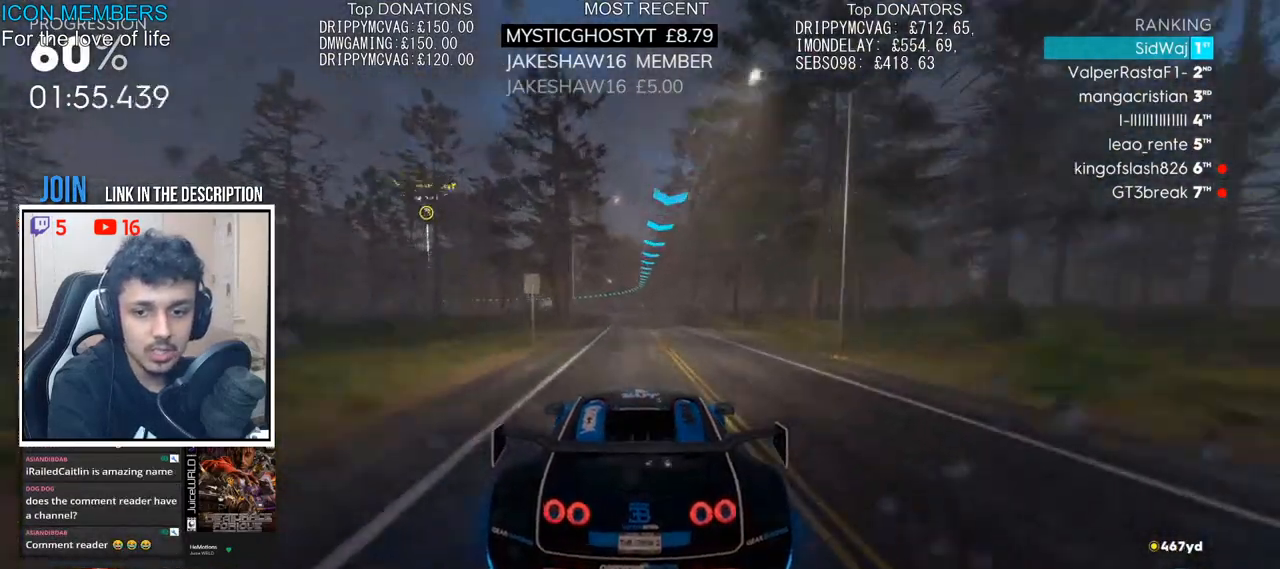
{"buttons": ["R2"], "left_stick": "center", "right_stick": "center", "events": []}
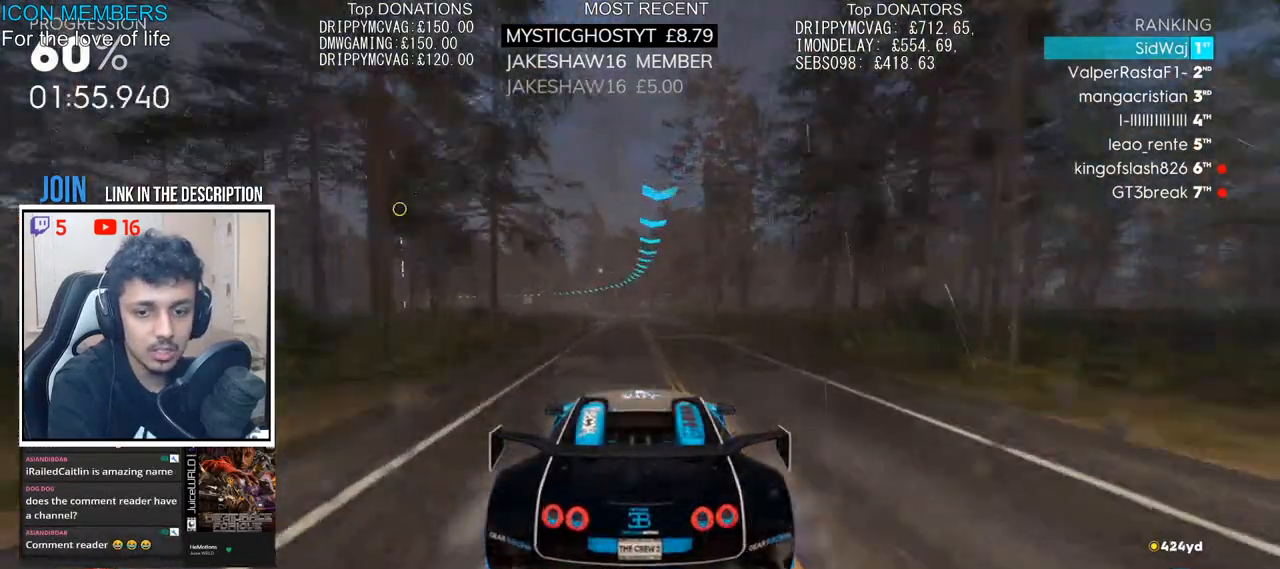
{"buttons": ["R2"], "left_stick": "center", "right_stick": "center", "events": [[67, "left_stick", "left"], [217, "left_stick", "center"], [333, "left_stick", "left"], [467, "left_stick", "center"]]}
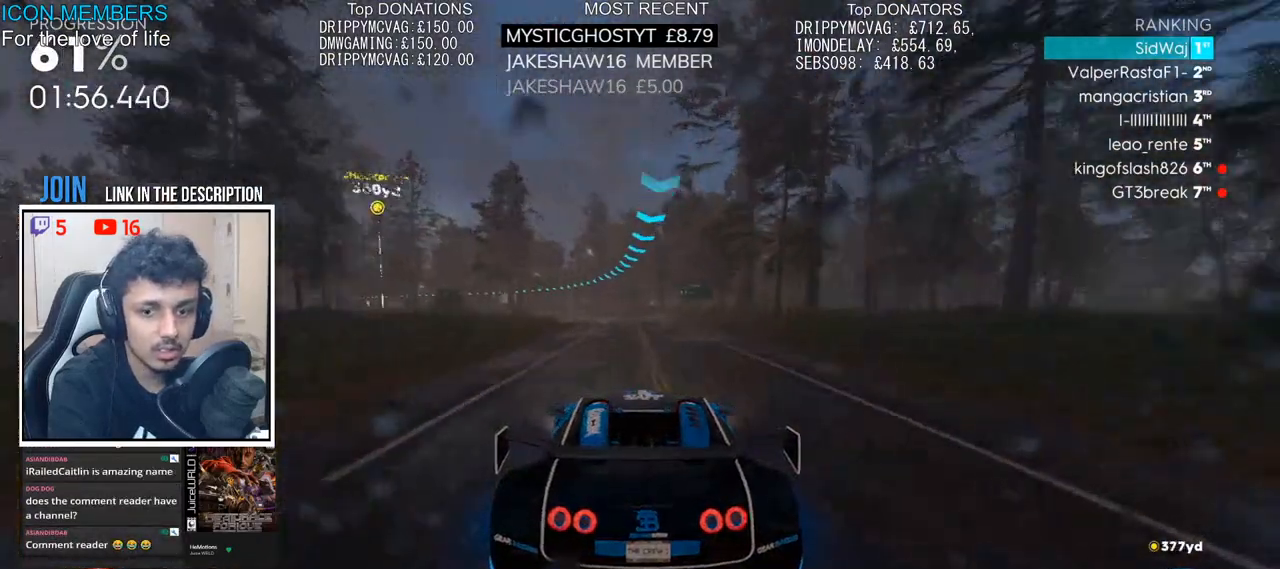
{"buttons": ["R2"], "left_stick": "left", "right_stick": "center", "events": [[83, "left_stick", "left"], [250, "left_stick", "center"], [383, "left_stick", "left"]]}
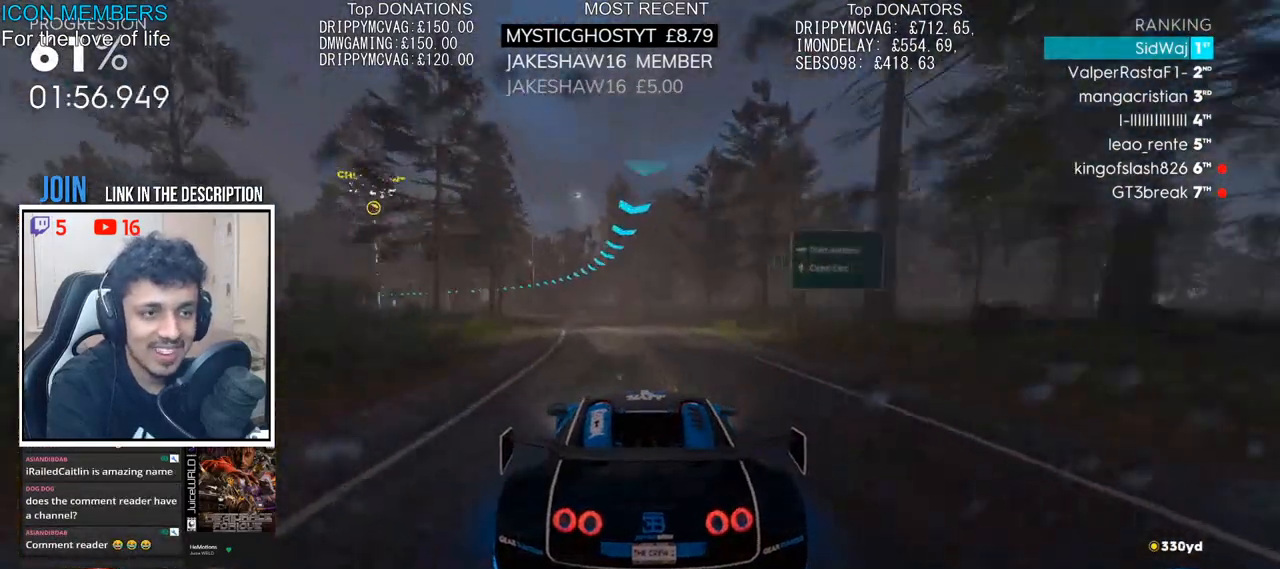
{"buttons": ["R2"], "left_stick": "left", "right_stick": "center", "events": []}
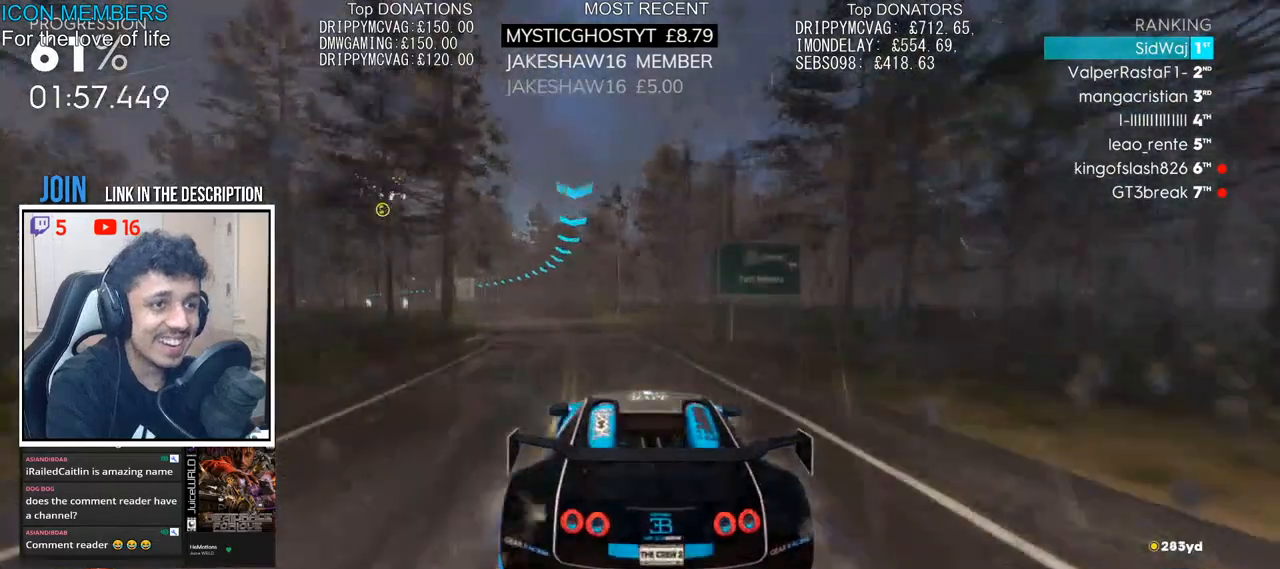
{"buttons": ["R2"], "left_stick": "center", "right_stick": "center", "events": [[467, "left_stick", "center"]]}
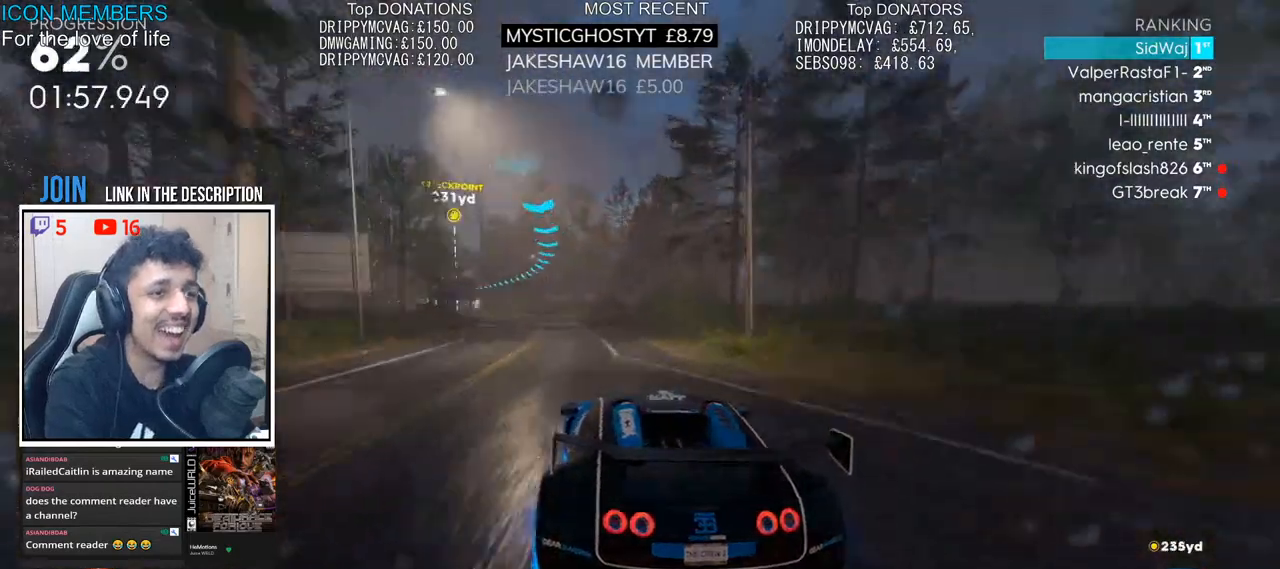
{"buttons": ["R2"], "left_stick": "left", "right_stick": "center", "events": [[67, "left_stick", "left"], [300, "left_stick", "center"], [350, "left_stick", "left"]]}
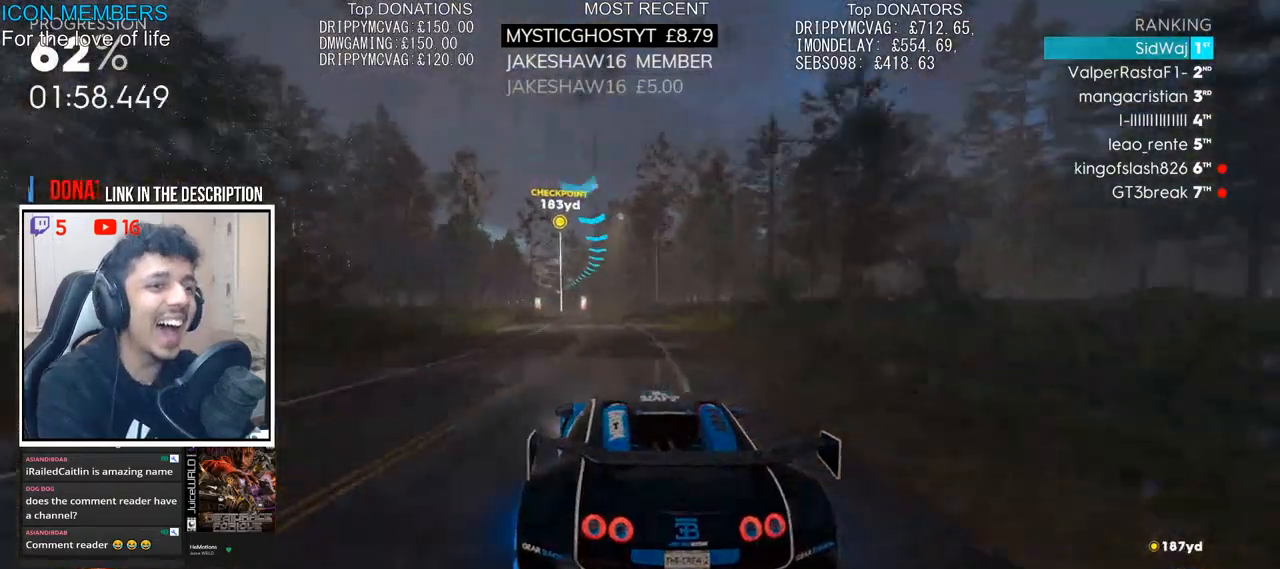
{"buttons": ["R2"], "left_stick": "center", "right_stick": "center", "events": [[133, "left_stick", "center"], [250, "left_stick", "right"], [350, "left_stick", "center"]]}
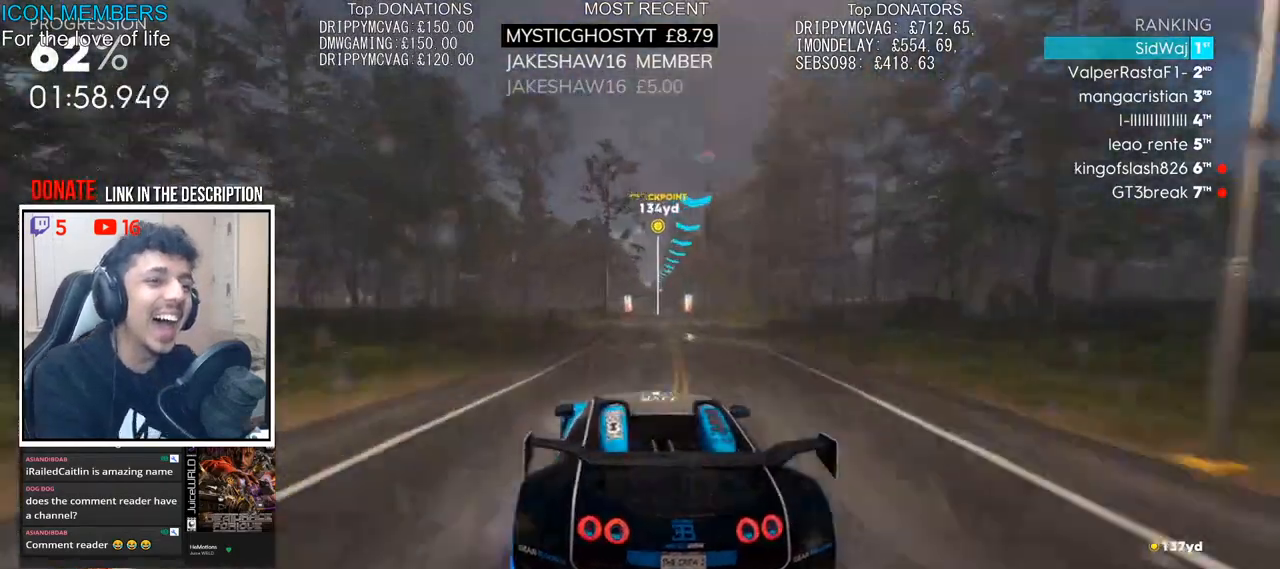
{"buttons": ["R2"], "left_stick": "center", "right_stick": "center", "events": [[33, "left_stick", "right"], [283, "left_stick", "center"]]}
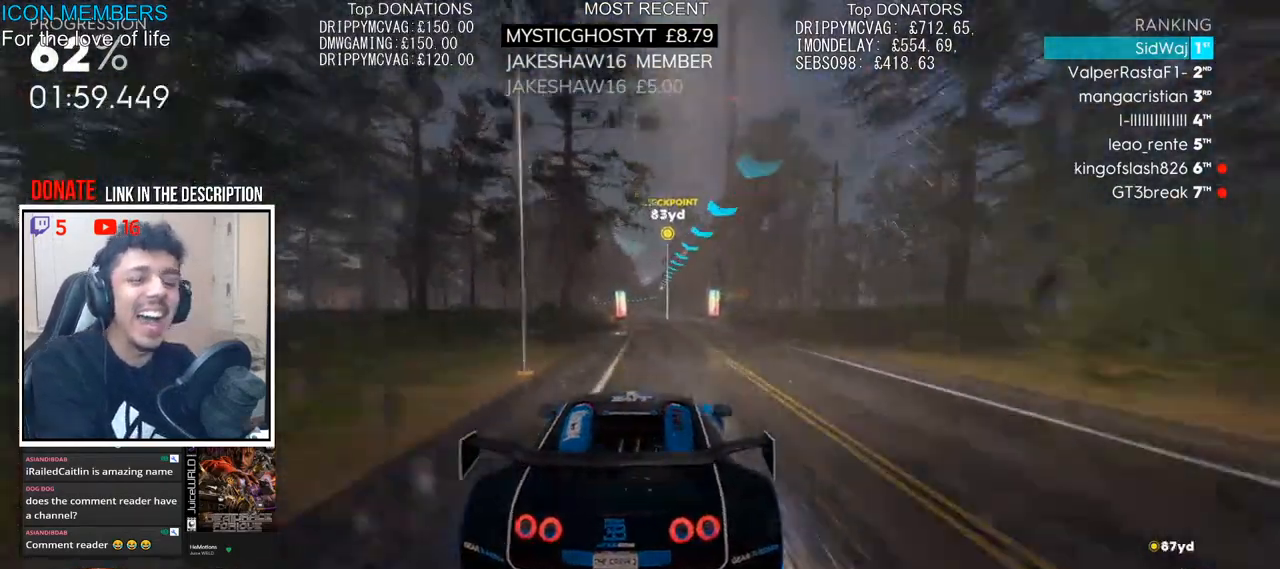
{"buttons": ["R2"], "left_stick": "center", "right_stick": "center", "events": []}
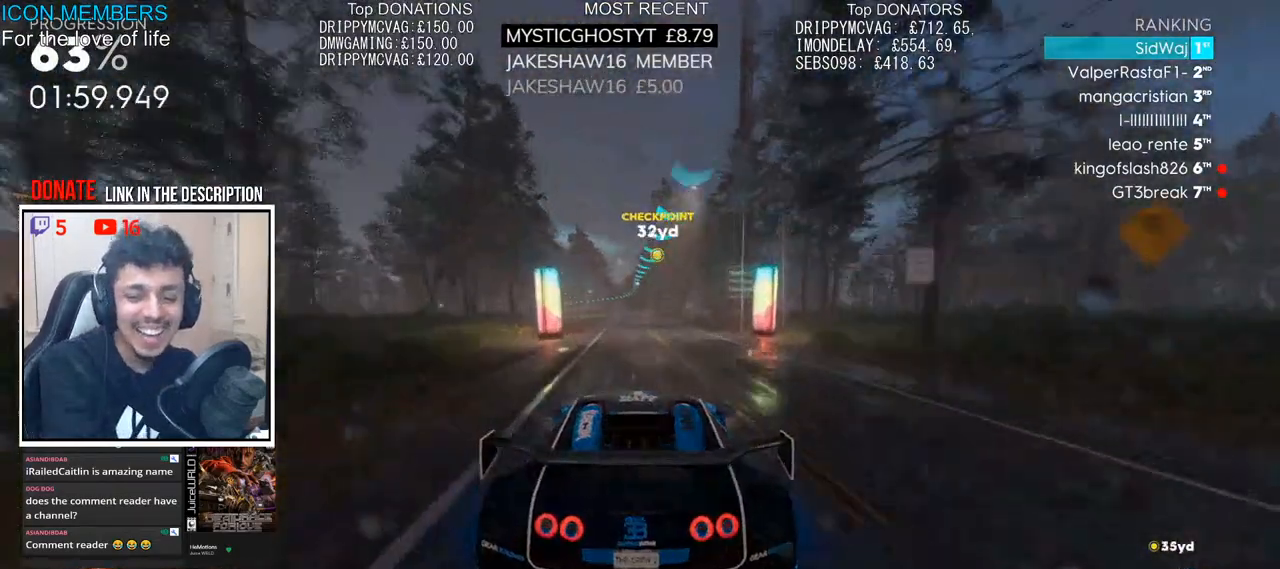
{"buttons": ["R2"], "left_stick": "center", "right_stick": "center", "events": []}
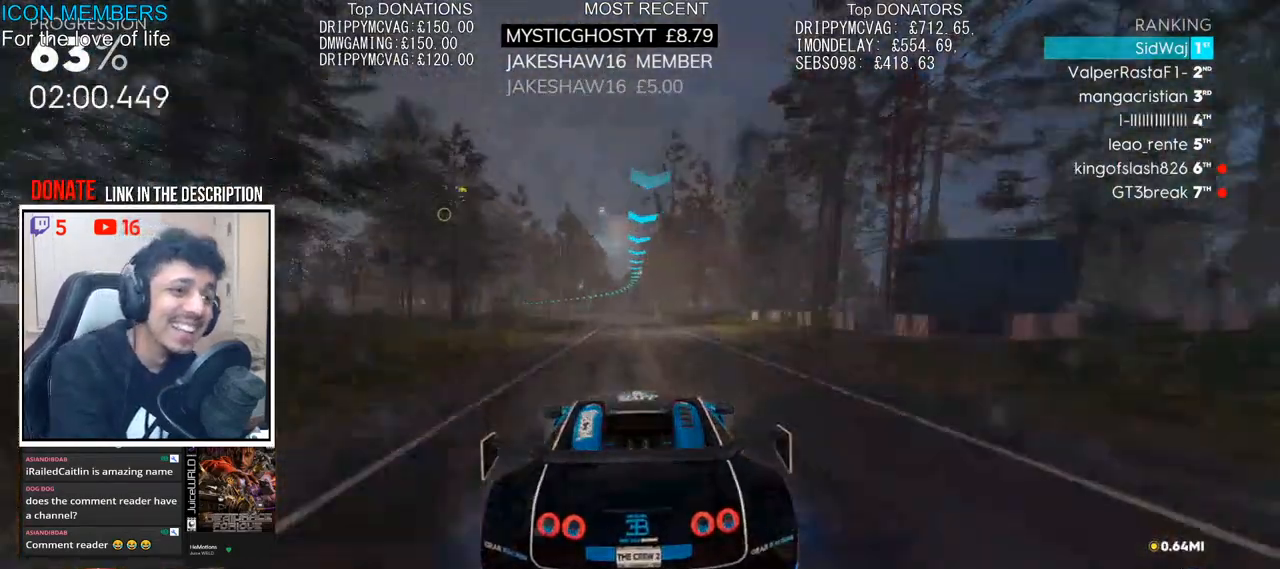
{"buttons": ["R2"], "left_stick": "center", "right_stick": "center", "events": []}
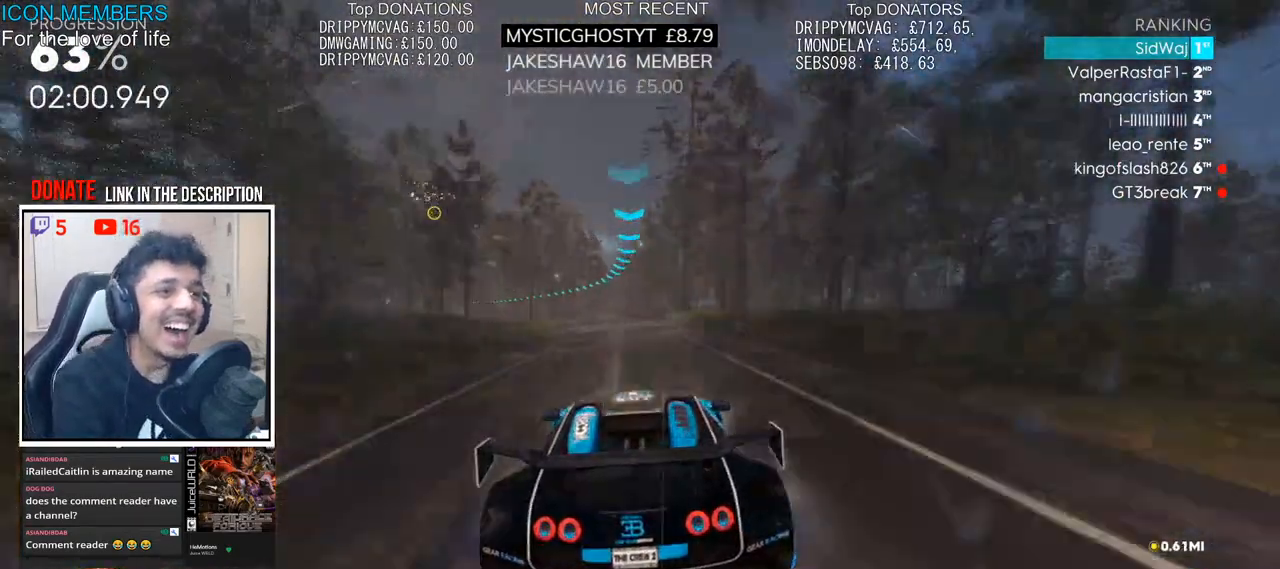
{"buttons": ["R2"], "left_stick": "left", "right_stick": "center", "events": [[67, "left_stick", "left"]]}
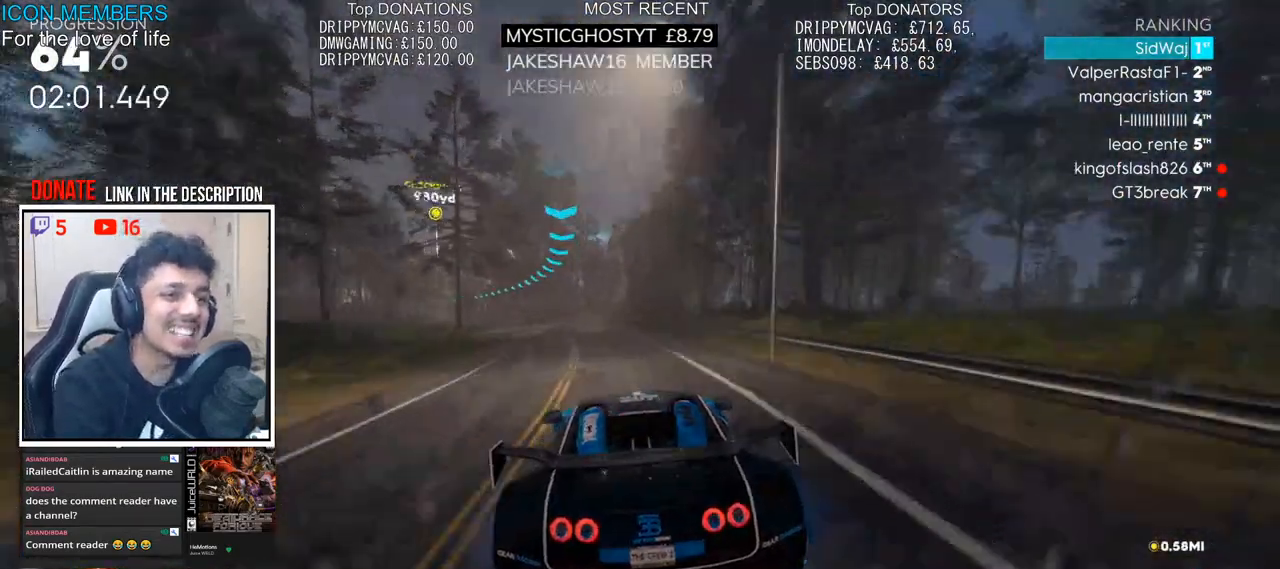
{"buttons": ["R2"], "left_stick": "center", "right_stick": "center", "events": [[500, "left_stick", "center"]]}
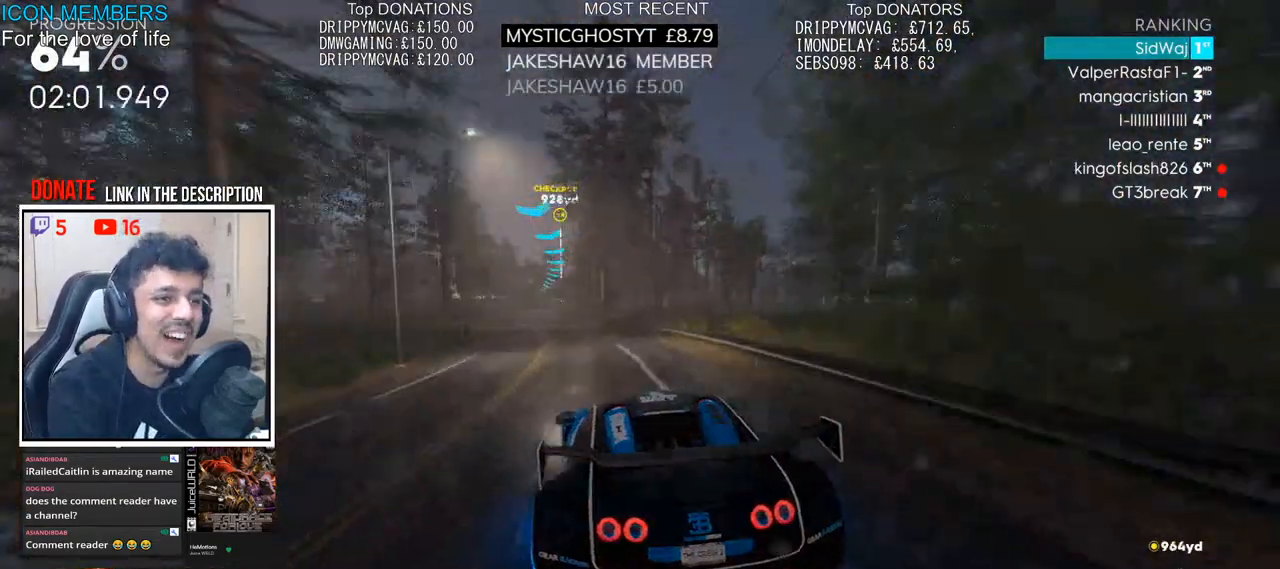
{"buttons": ["CROSS", "R2"], "left_stick": "center", "right_stick": "center", "events": [[183, "CROSS", "down"]]}
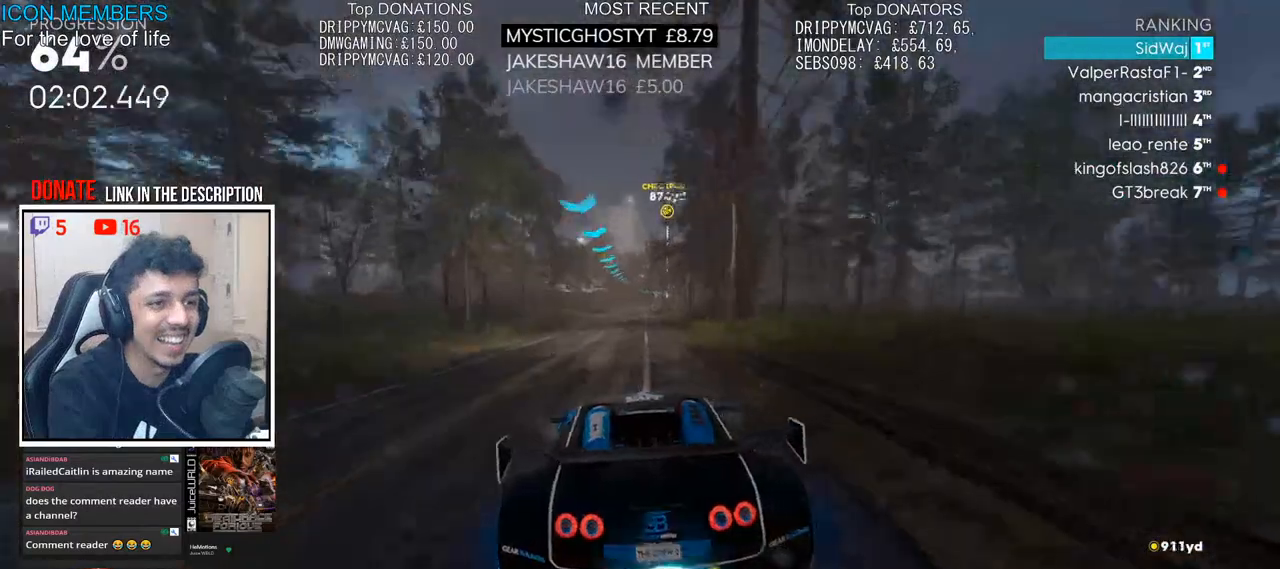
{"buttons": ["CROSS", "R2"], "left_stick": "center", "right_stick": "center", "events": [[117, "left_stick", "left"], [233, "left_stick", "center"]]}
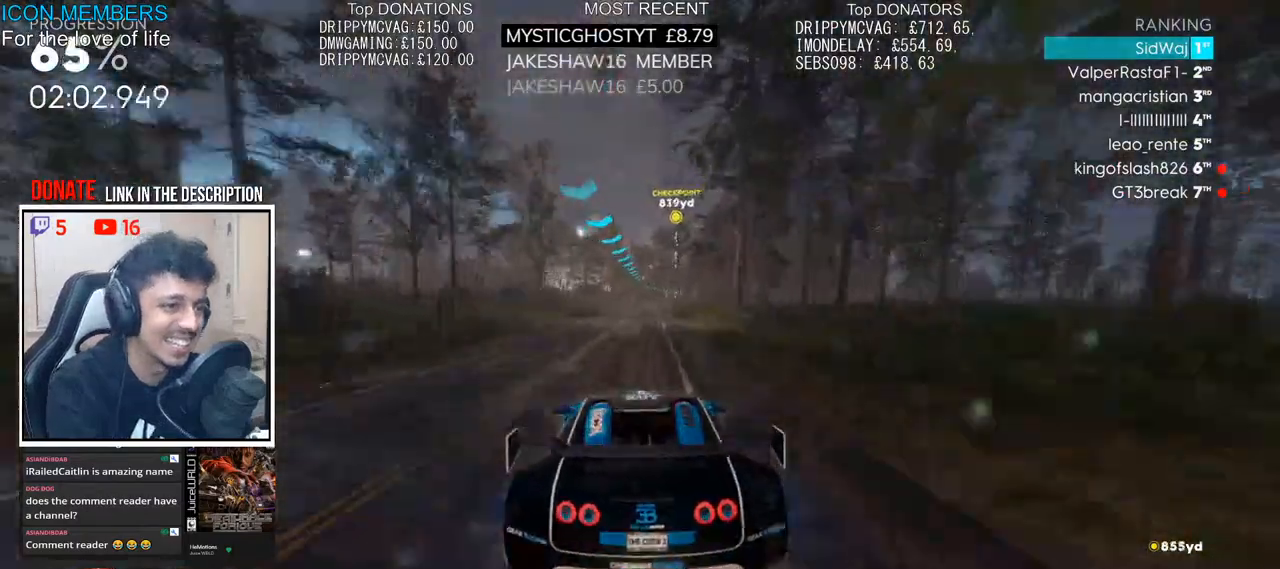
{"buttons": ["CROSS", "R2"], "left_stick": "center", "right_stick": "center", "events": [[17, "left_stick", "right"], [133, "left_stick", "center"], [317, "left_stick", "right"], [500, "left_stick", "center"]]}
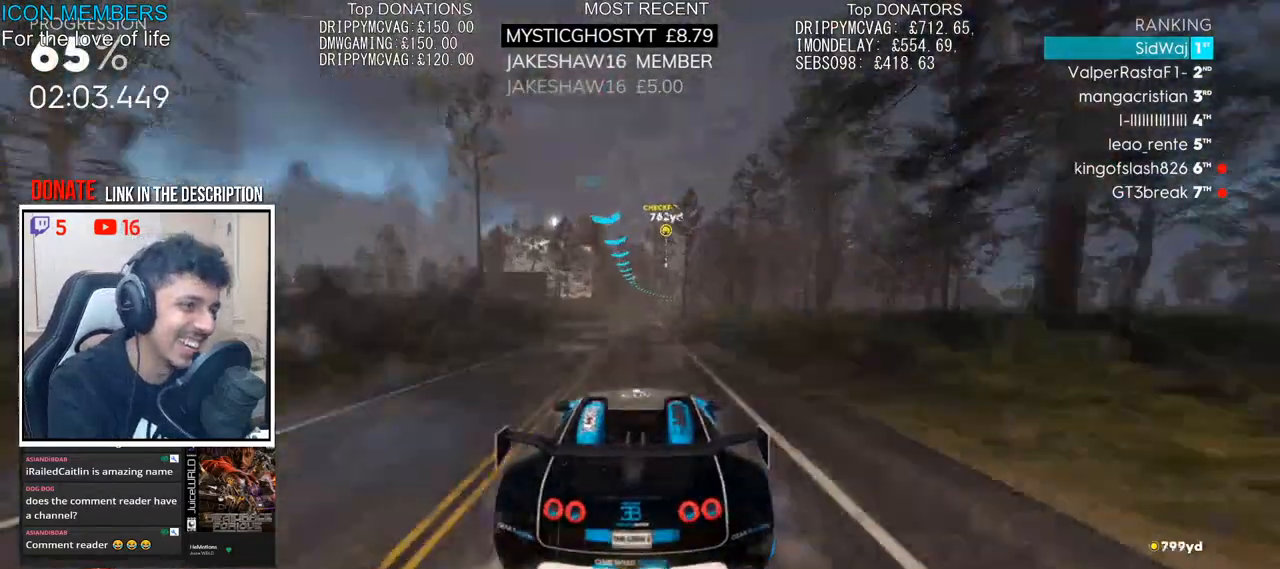
{"buttons": ["CROSS", "R2"], "left_stick": "right", "right_stick": "center", "events": [[433, "left_stick", "right"]]}
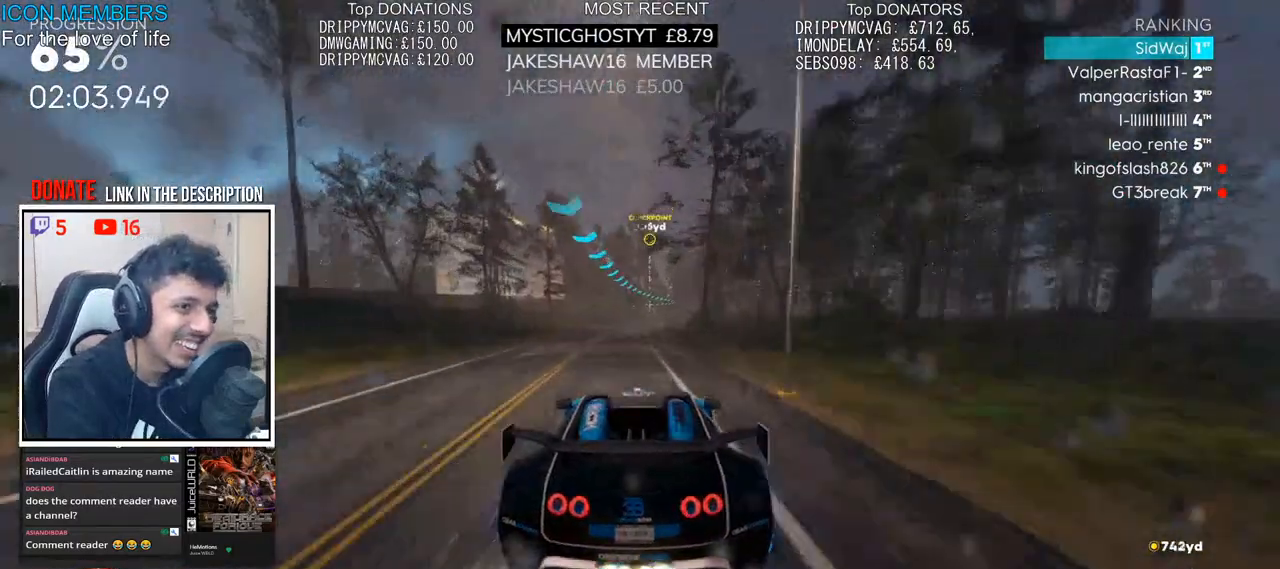
{"buttons": ["R2"], "left_stick": "right", "right_stick": "center", "events": [[183, "CROSS", "up"], [250, "left_stick", "center"], [367, "left_stick", "right"]]}
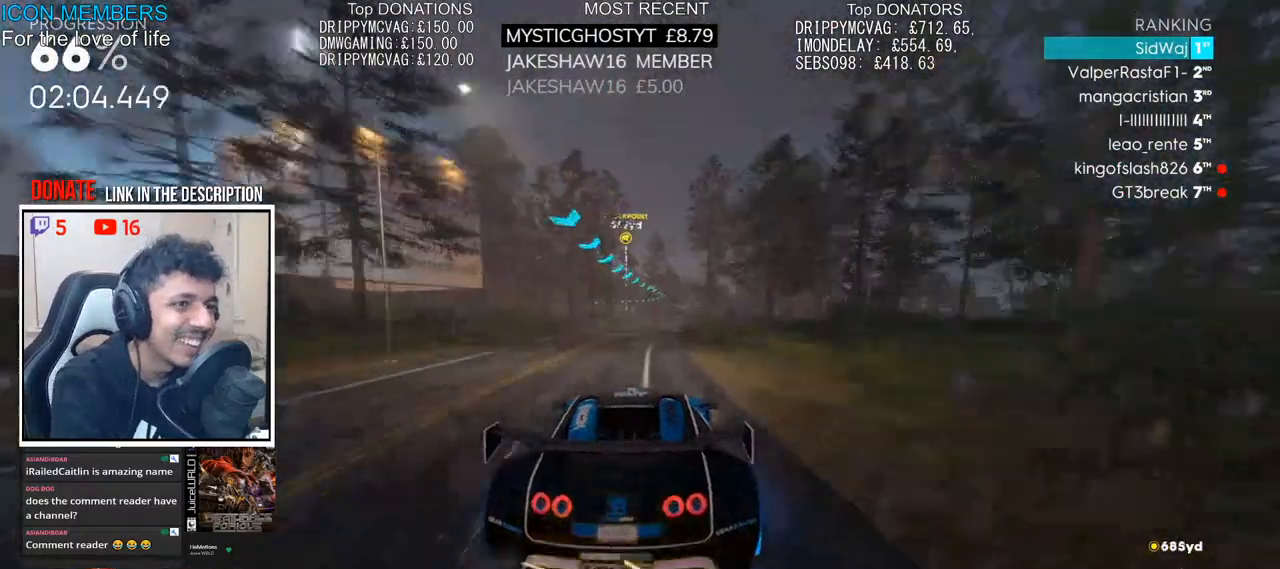
{"buttons": ["R2"], "left_stick": "left", "right_stick": "center", "events": [[17, "left_stick", "center"], [250, "left_stick", "left"]]}
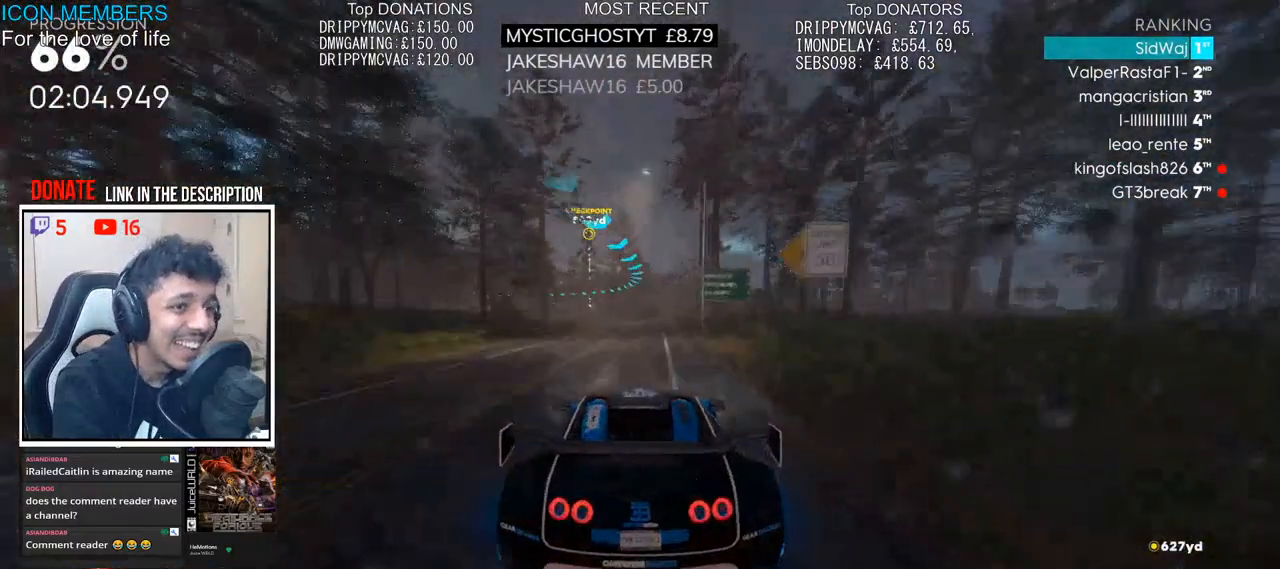
{"buttons": ["R2"], "left_stick": "left", "right_stick": "center", "events": []}
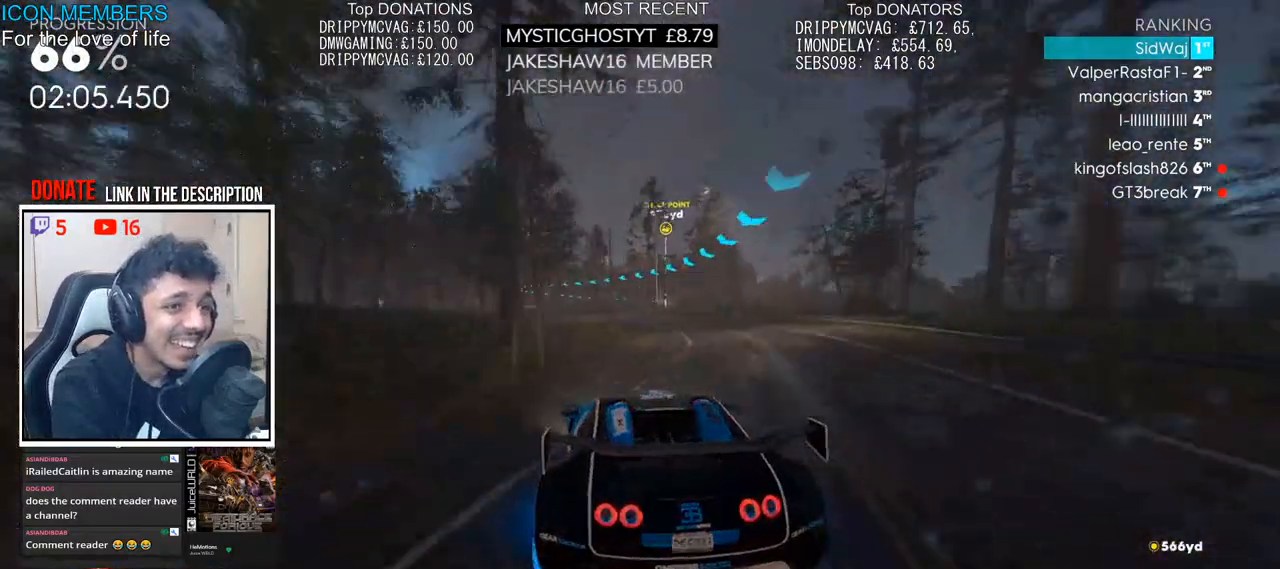
{"buttons": ["R2"], "left_stick": "left", "right_stick": "center", "events": [[17, "L2", "down"], [67, "R2", "up"], [83, "L2", "up"], [150, "R2", "down"], [267, "left_stick", "center"], [400, "left_stick", "left"]]}